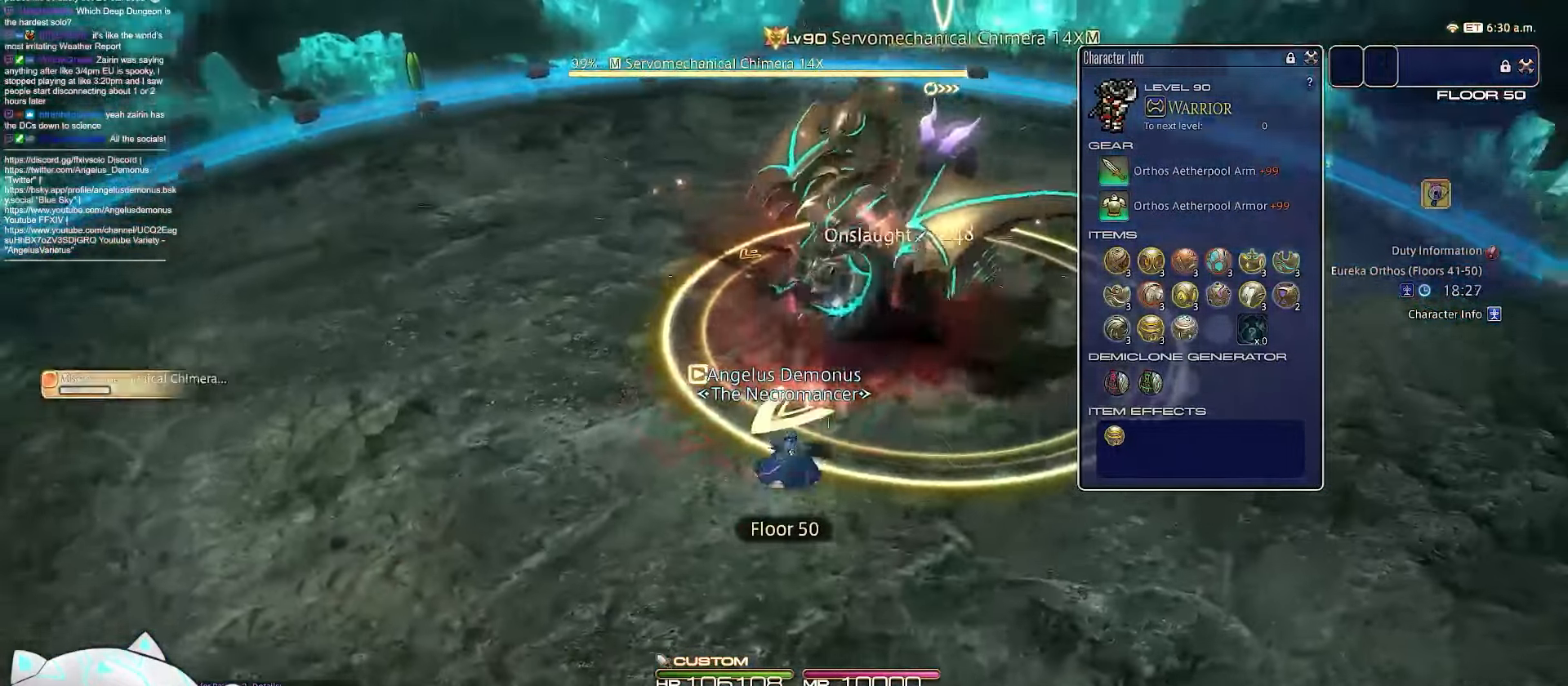
Gameplay with keyboard; each line is a JSON object with the keys held at the frame after it. "events" lists presses ("down") and releases ("up") of ".", "/", "0", "1", "2", "3", "4", "5", "6", "7", "8", "9", "a", "alt_l", "b", "backslash", "backspace", "c", "caps_lock", "comma", "ctrl_l", "ctrl_r", "d", "e", "equals", "escape", "f", "f1", "f10", "f11", "f12", "f2", "f3", "f4", "f5", "f6", "f7", "f8", "f9", "g", "h", "i", "j", "k", "l", "m", "minus", "n", "o", "q", "quote", "r", "rbracket", "return", "s", "semicolon", "shift_l", "shift_r", "space", "t", "tab", "tilde", "u", "v", "w", "x", "y" and "z" between this image and that frame as [ms after this image, input, new state], when the widget could be followed in between. No other keys are recorded. Mouse input is not recorded. Not read: alt_r lbracket p.
{"keys": ["1", "a", "d", "rbracket", "s"], "events": [[33, "1", "down"], [100, "rbracket", "down"], [367, "a", "down"]]}
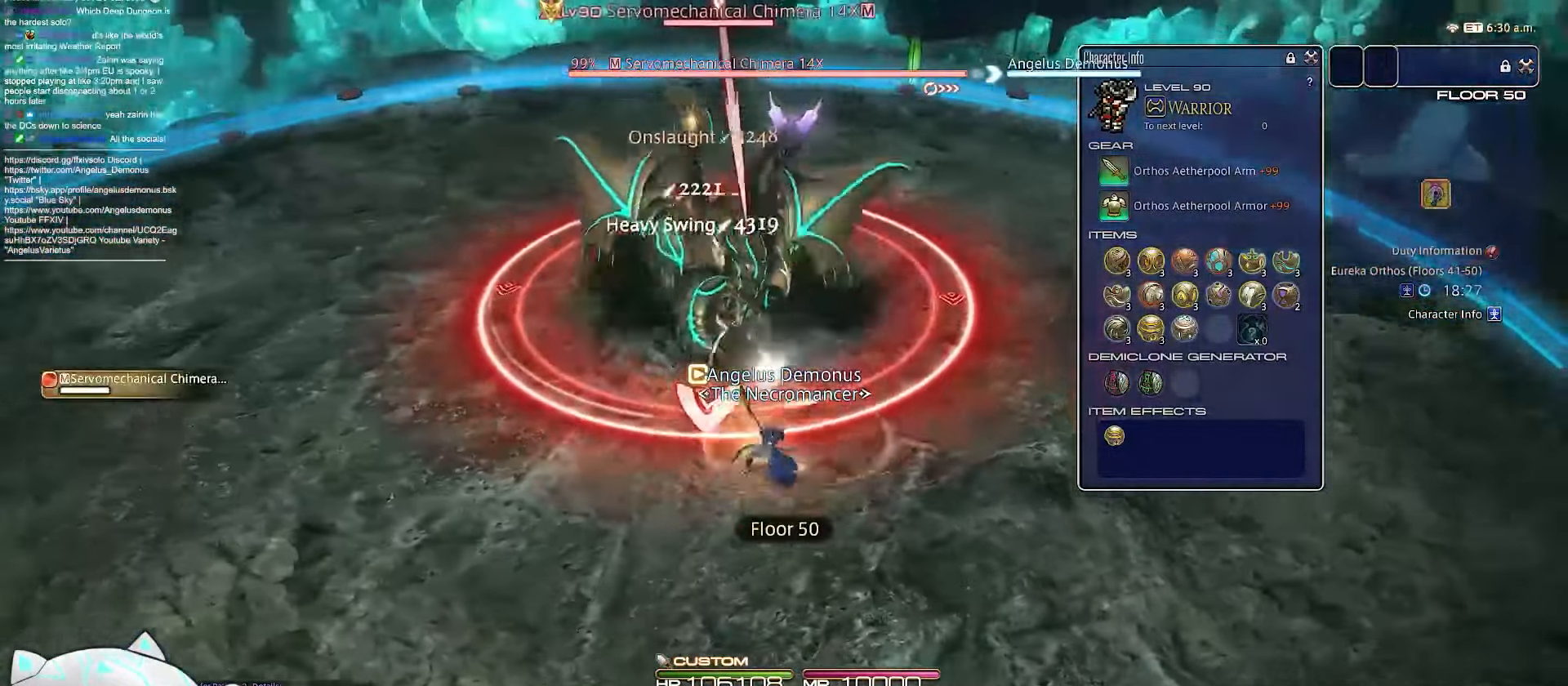
{"keys": ["2", "a"], "events": [[117, "1", "up"], [117, "d", "up"], [333, "s", "up"], [417, "2", "down"], [417, "rbracket", "up"]]}
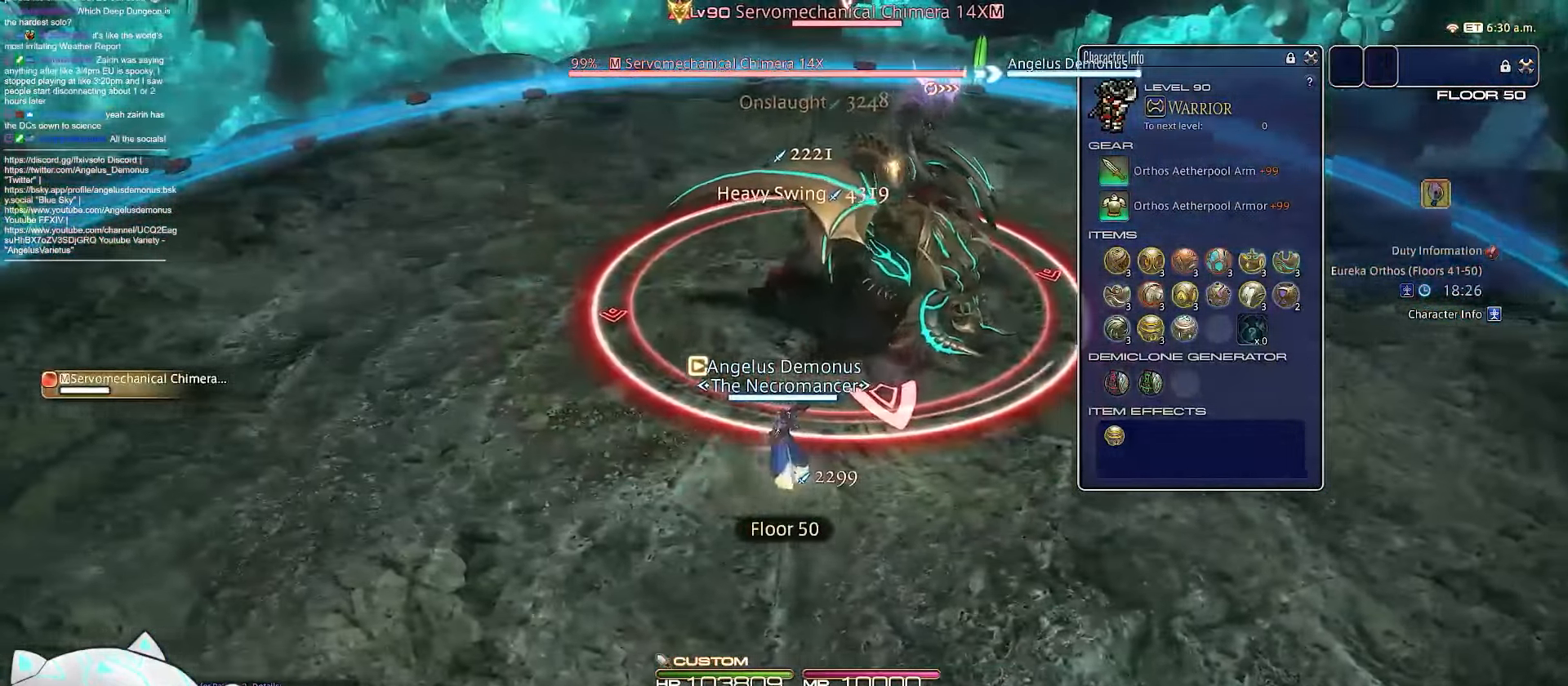
{"keys": ["a", "d", "minus", "rbracket", "s"], "events": [[50, "rbracket", "down"], [200, "s", "down"], [367, "d", "down"], [417, "2", "up"], [450, "minus", "down"]]}
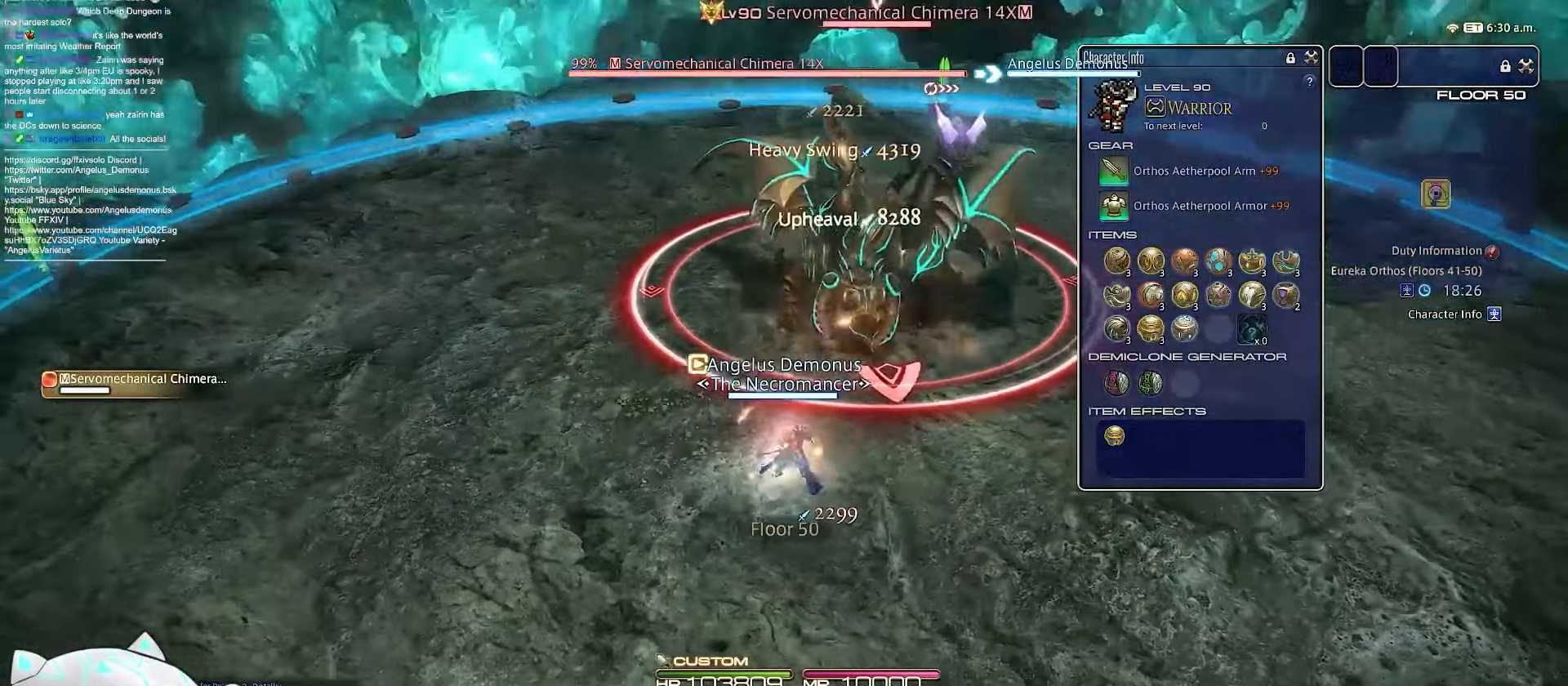
{"keys": ["a", "w"], "events": [[50, "rbracket", "up"], [67, "w", "down"], [267, "s", "up"], [333, "minus", "up"], [417, "d", "up"]]}
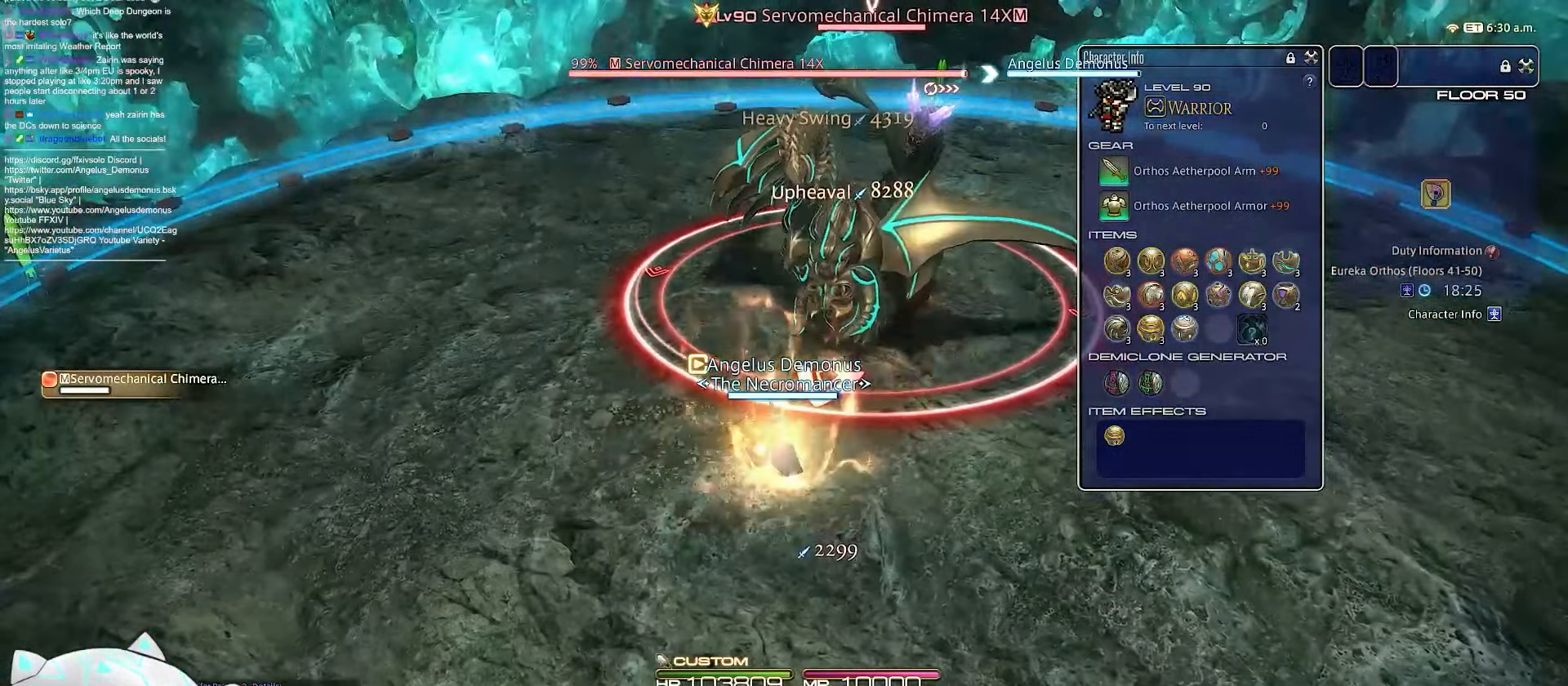
{"keys": ["2", "rbracket"], "events": [[50, "rbracket", "down"], [283, "a", "up"], [433, "w", "up"], [467, "2", "down"]]}
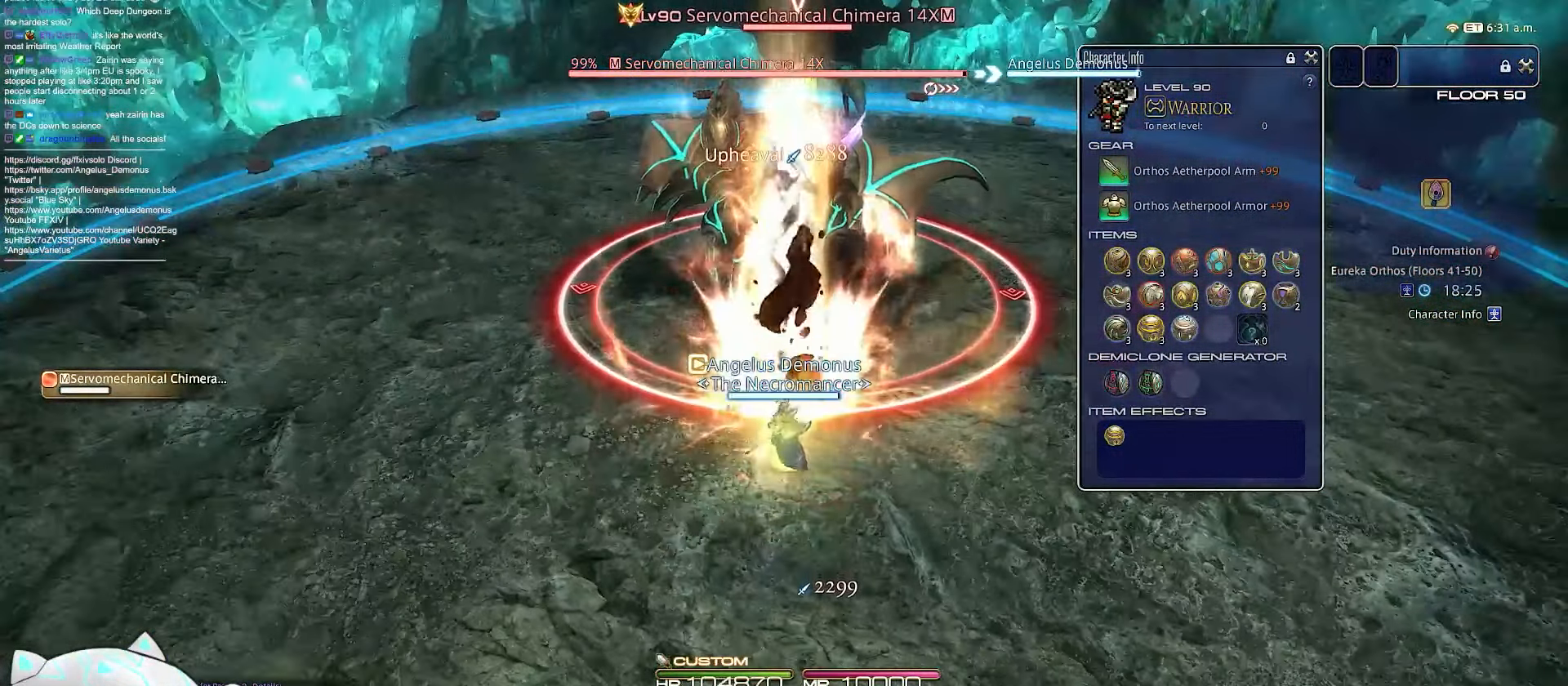
{"keys": ["2", "d", "minus", "return", "w"], "events": [[133, "rbracket", "up"], [217, "minus", "down"], [350, "d", "down"], [383, "return", "down"], [483, "w", "down"]]}
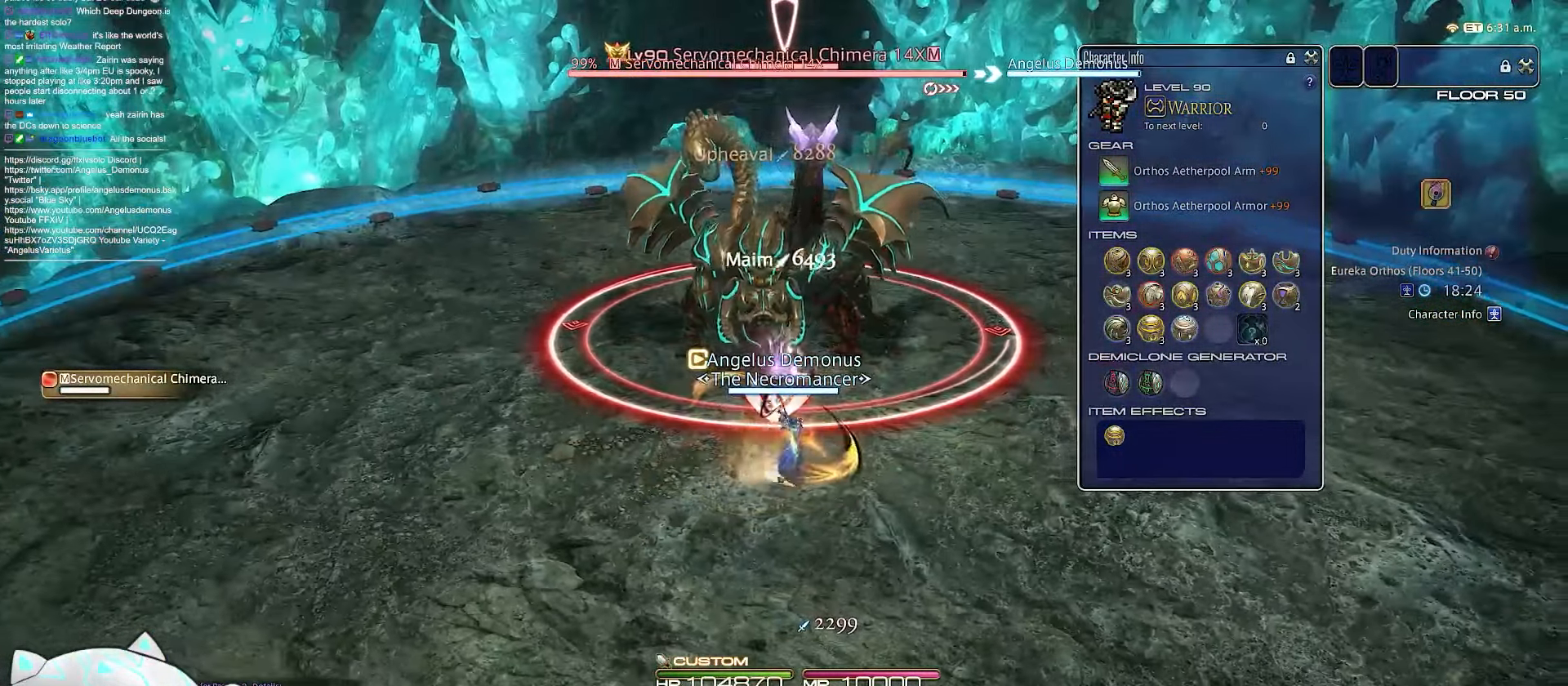
{"keys": ["w"], "events": [[83, "2", "up"], [217, "minus", "up"], [283, "return", "up"], [500, "d", "up"]]}
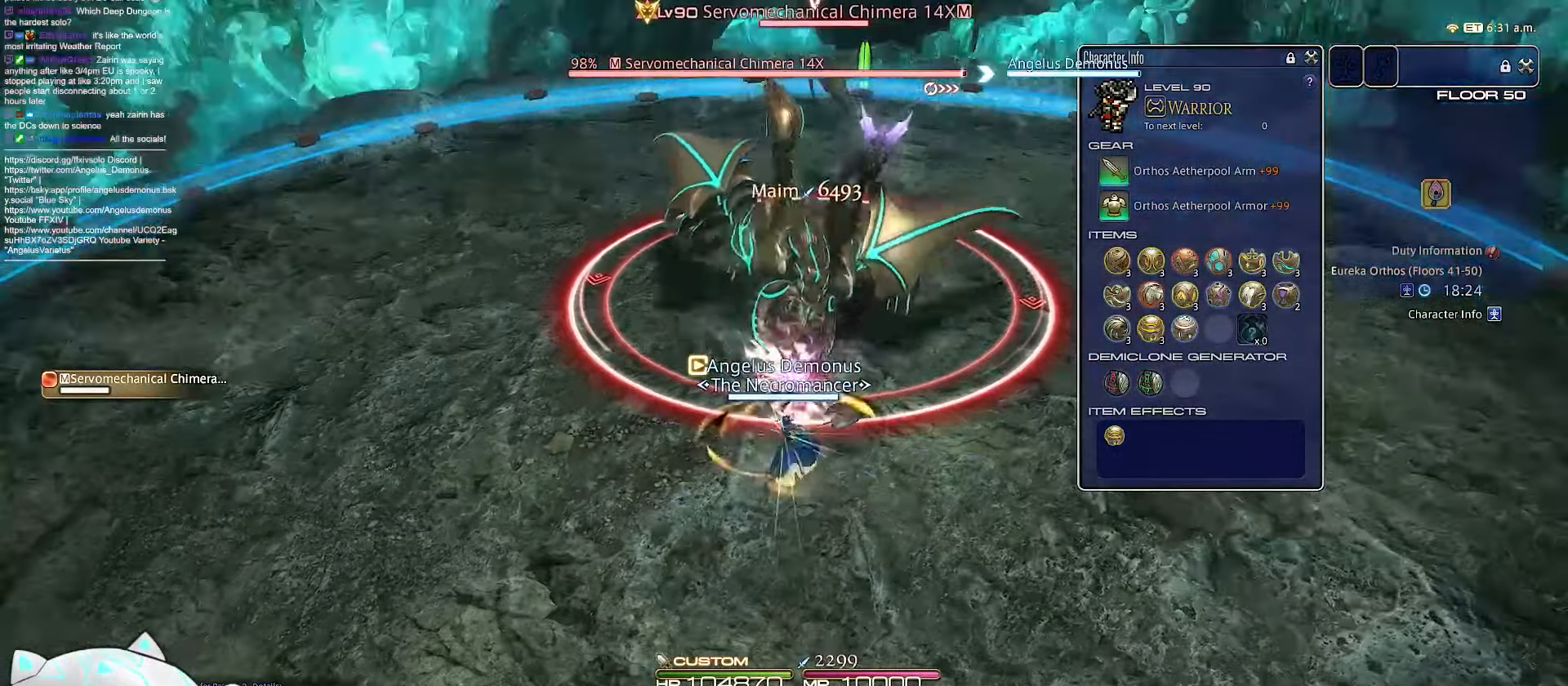
{"keys": ["minus", "w"], "events": [[483, "minus", "down"]]}
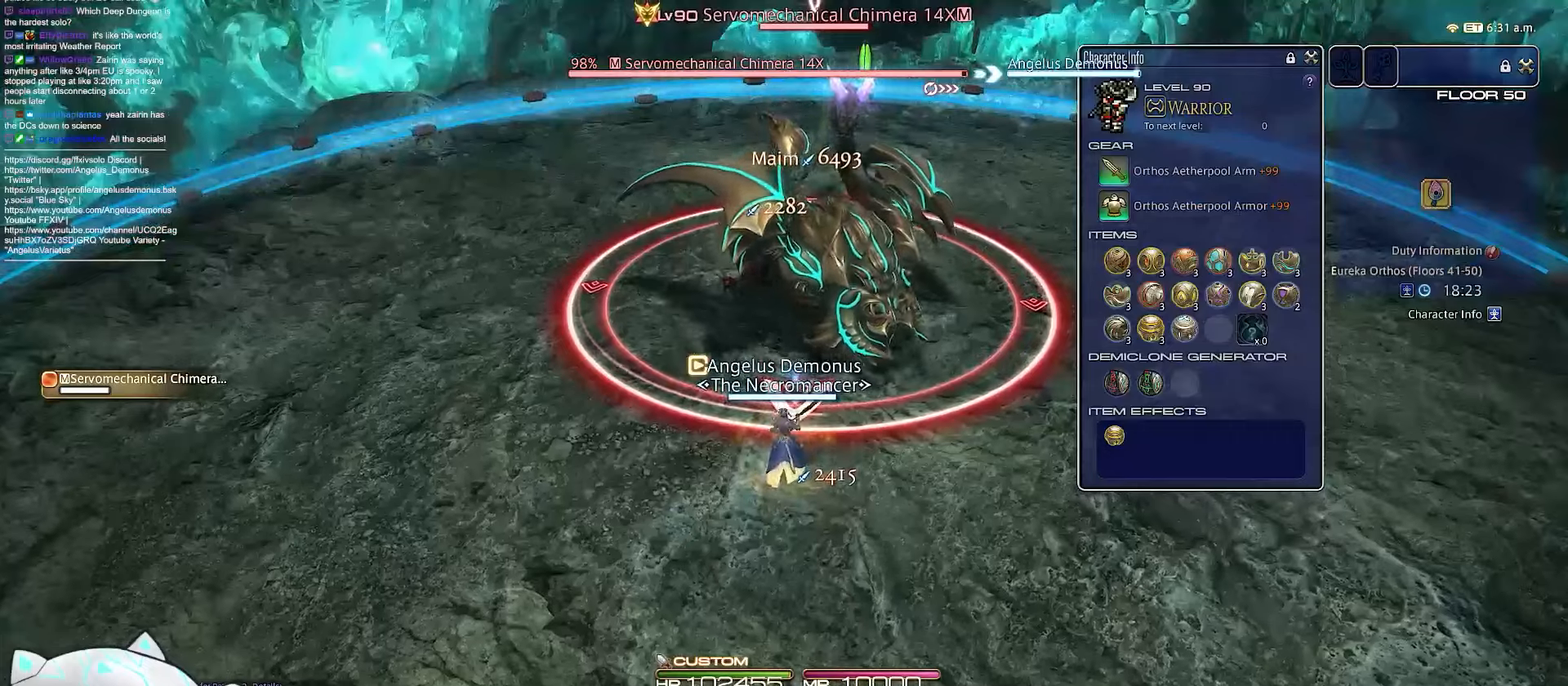
{"keys": ["3", "w"], "events": [[400, "minus", "up"], [450, "3", "down"]]}
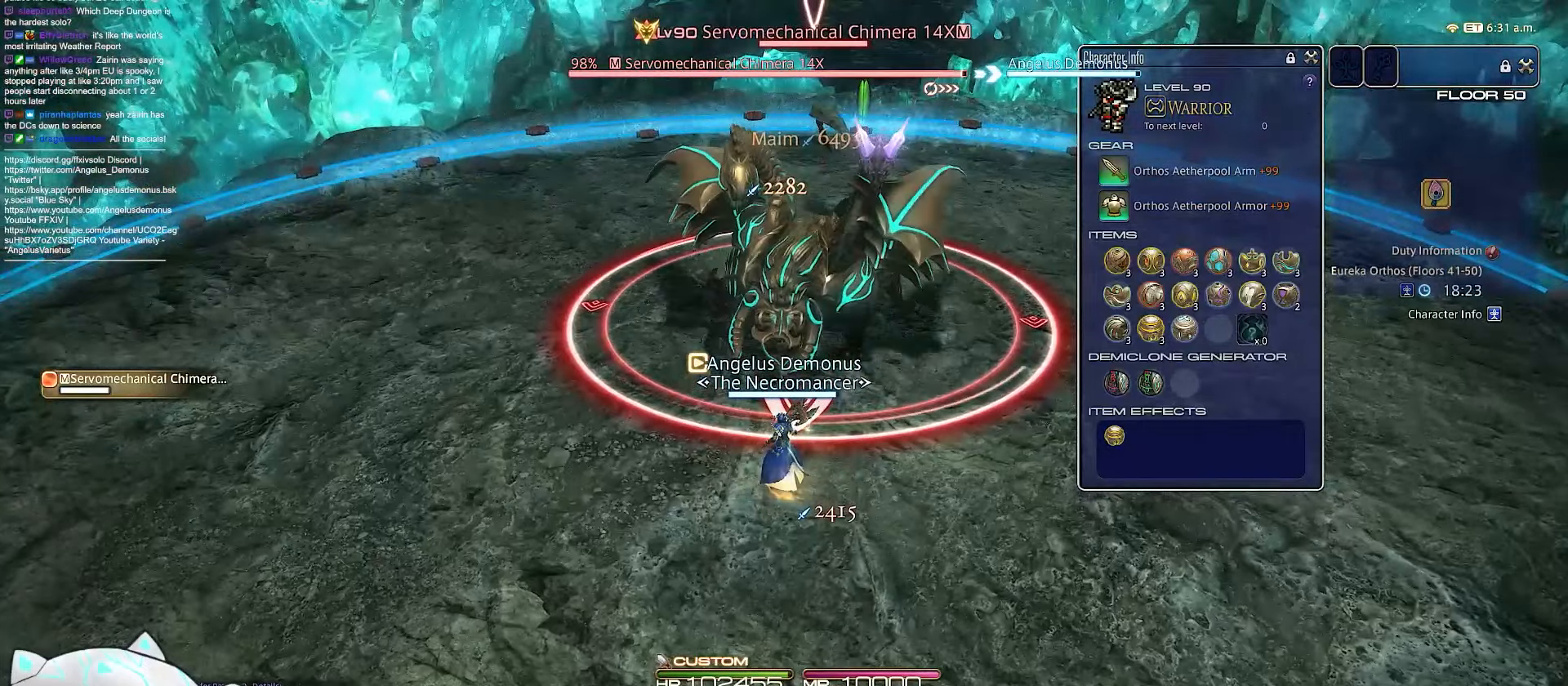
{"keys": ["3", "return"], "events": [[33, "w", "up"], [433, "return", "down"]]}
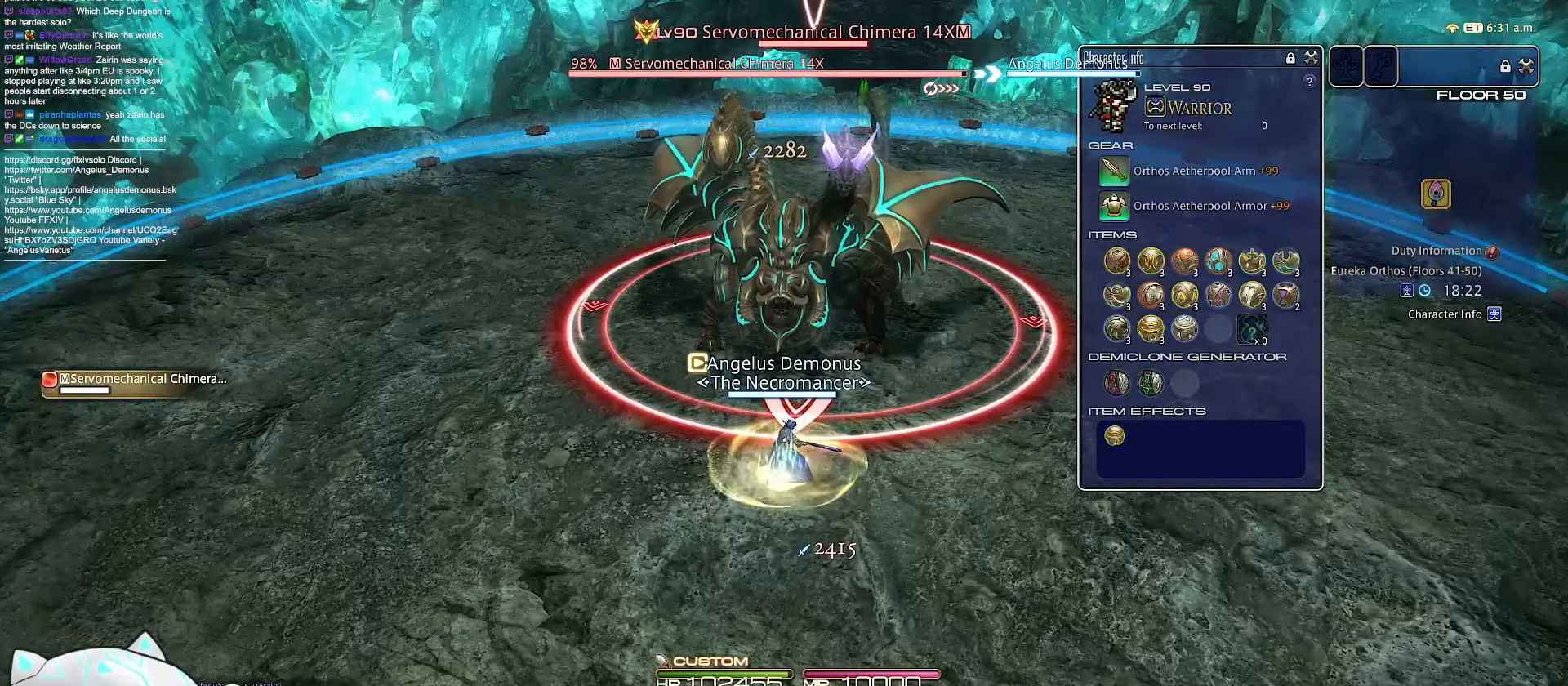
{"keys": ["return"], "events": [[183, "3", "up"]]}
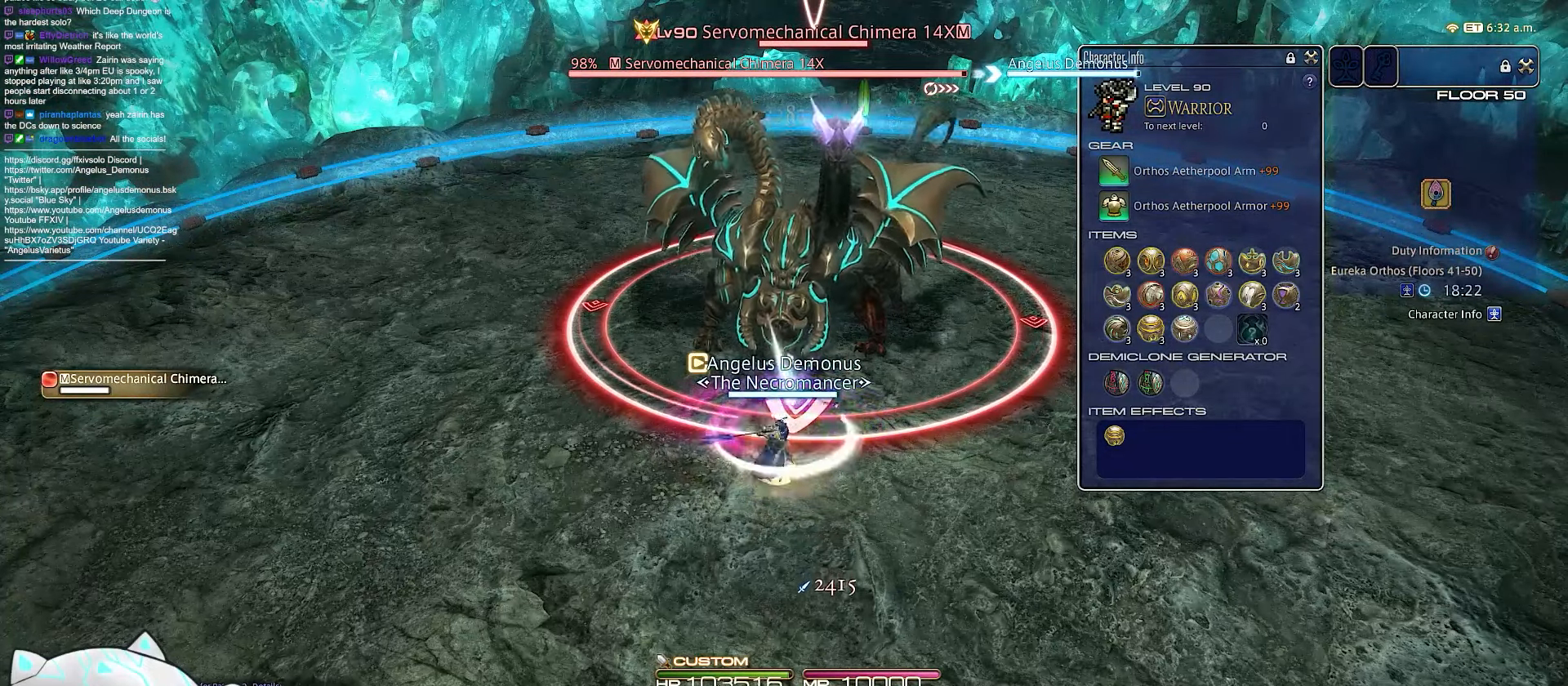
{"keys": [], "events": [[267, "return", "up"]]}
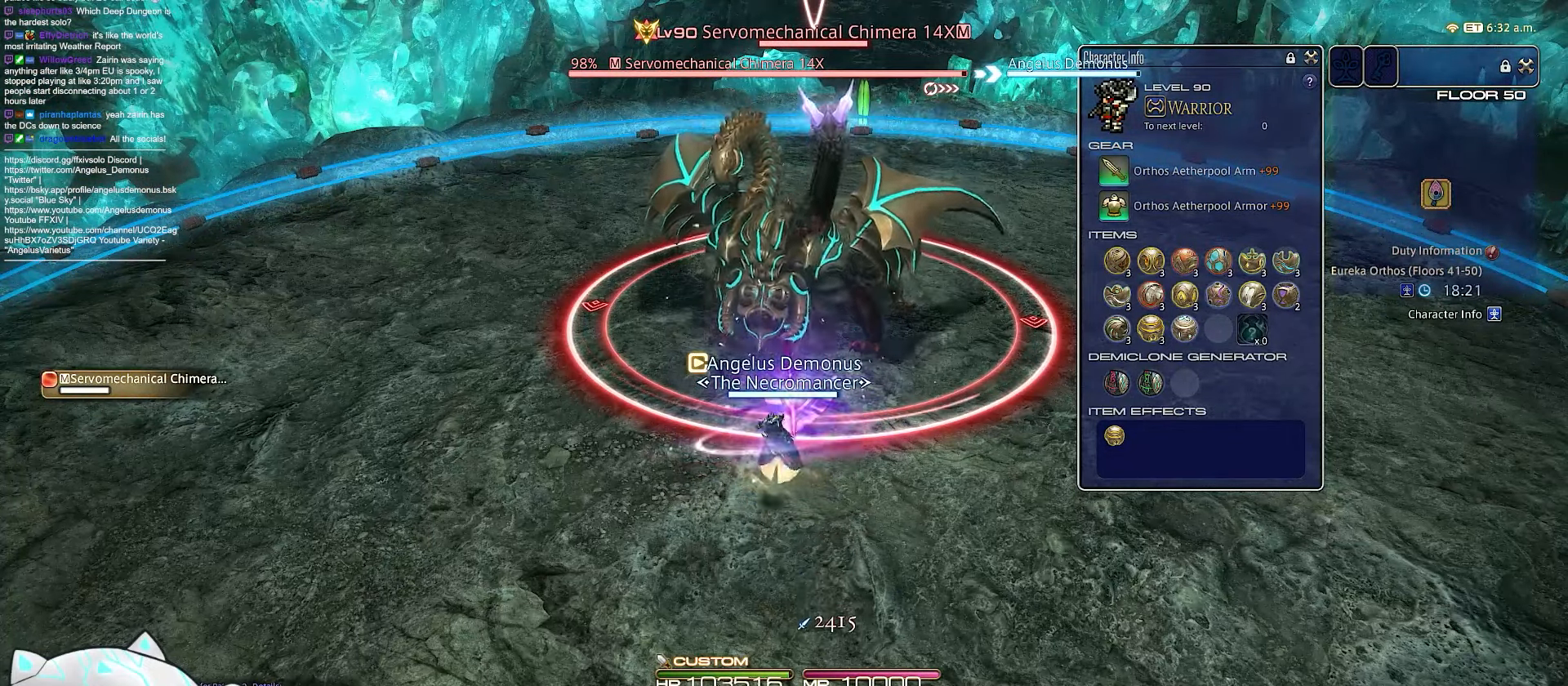
{"keys": ["4"], "events": [[367, "4", "down"]]}
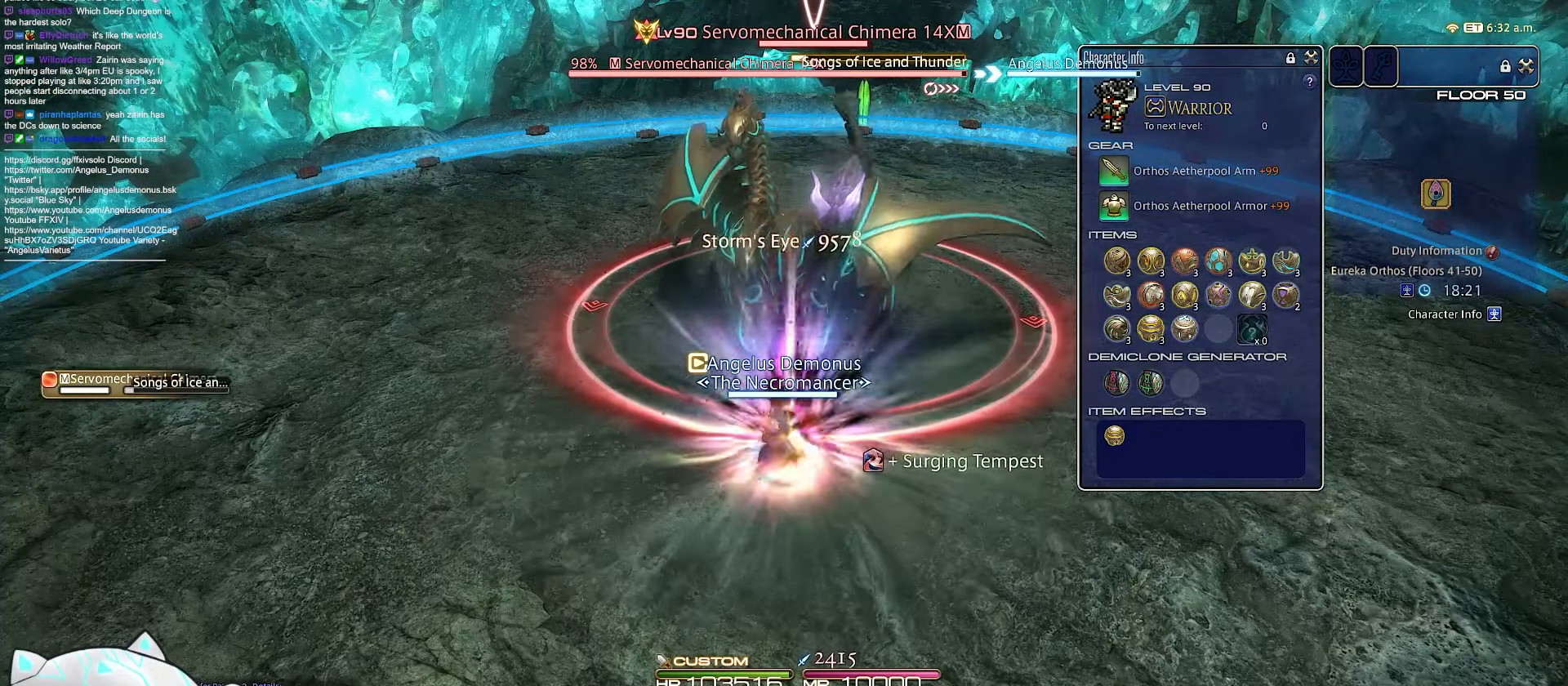
{"keys": ["rbracket"], "events": [[317, "4", "up"], [367, "rbracket", "down"]]}
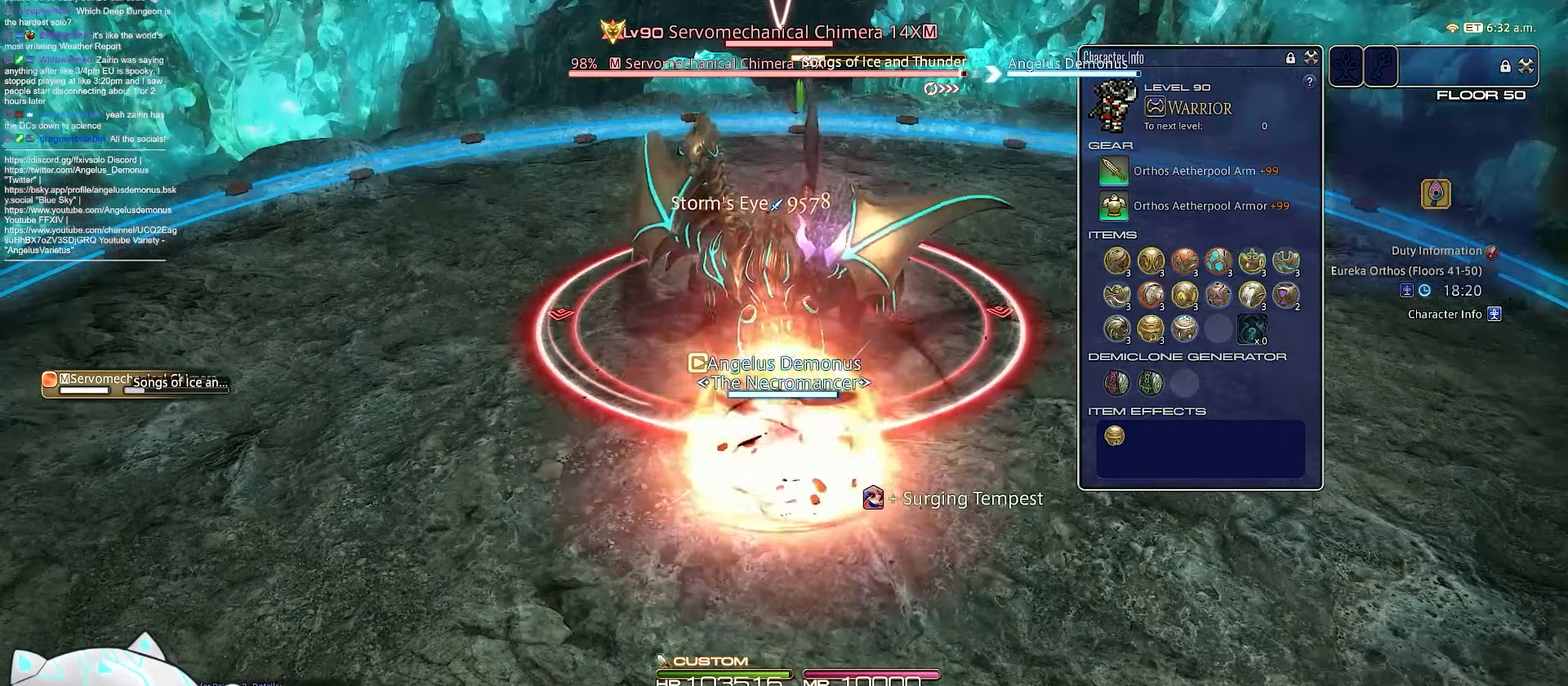
{"keys": ["1"], "events": [[117, "1", "down"], [300, "rbracket", "up"]]}
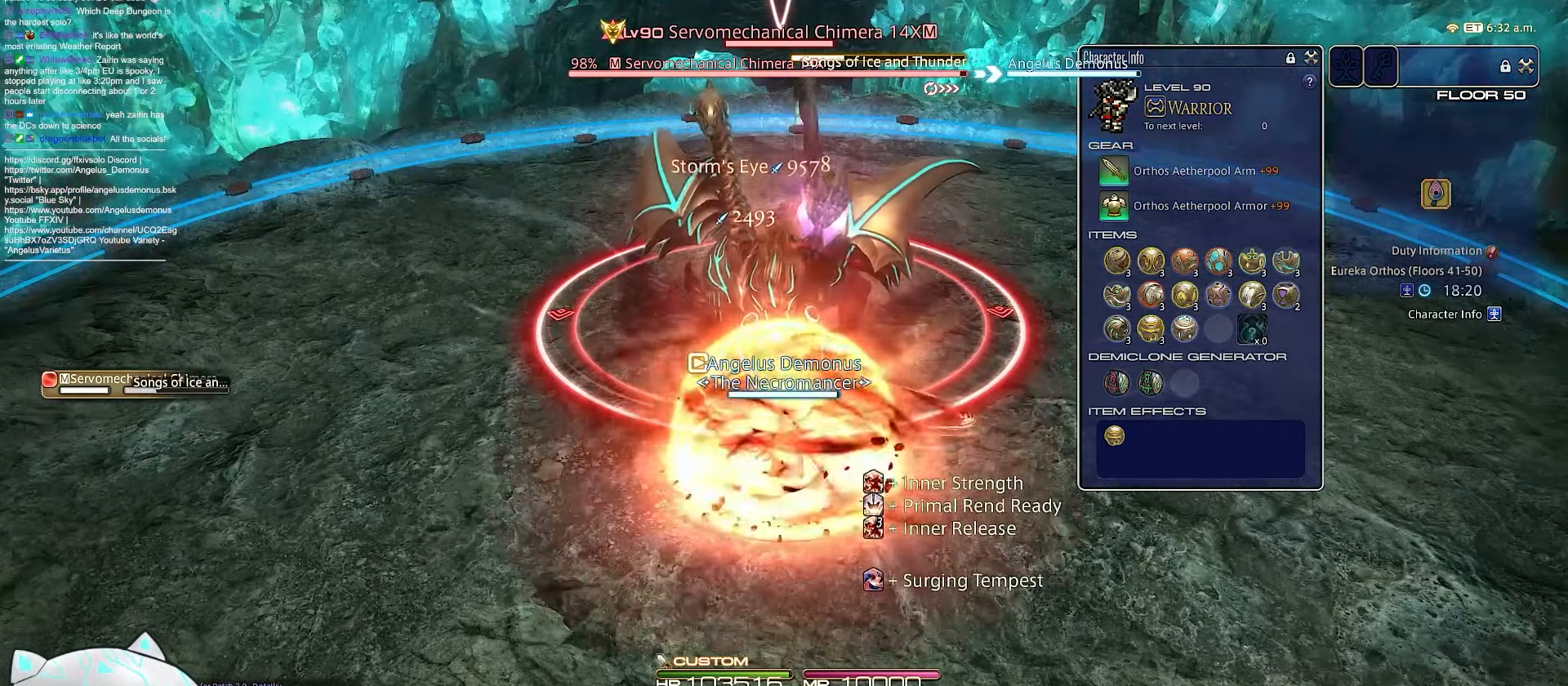
{"keys": ["return"], "events": [[217, "return", "down"], [467, "1", "up"]]}
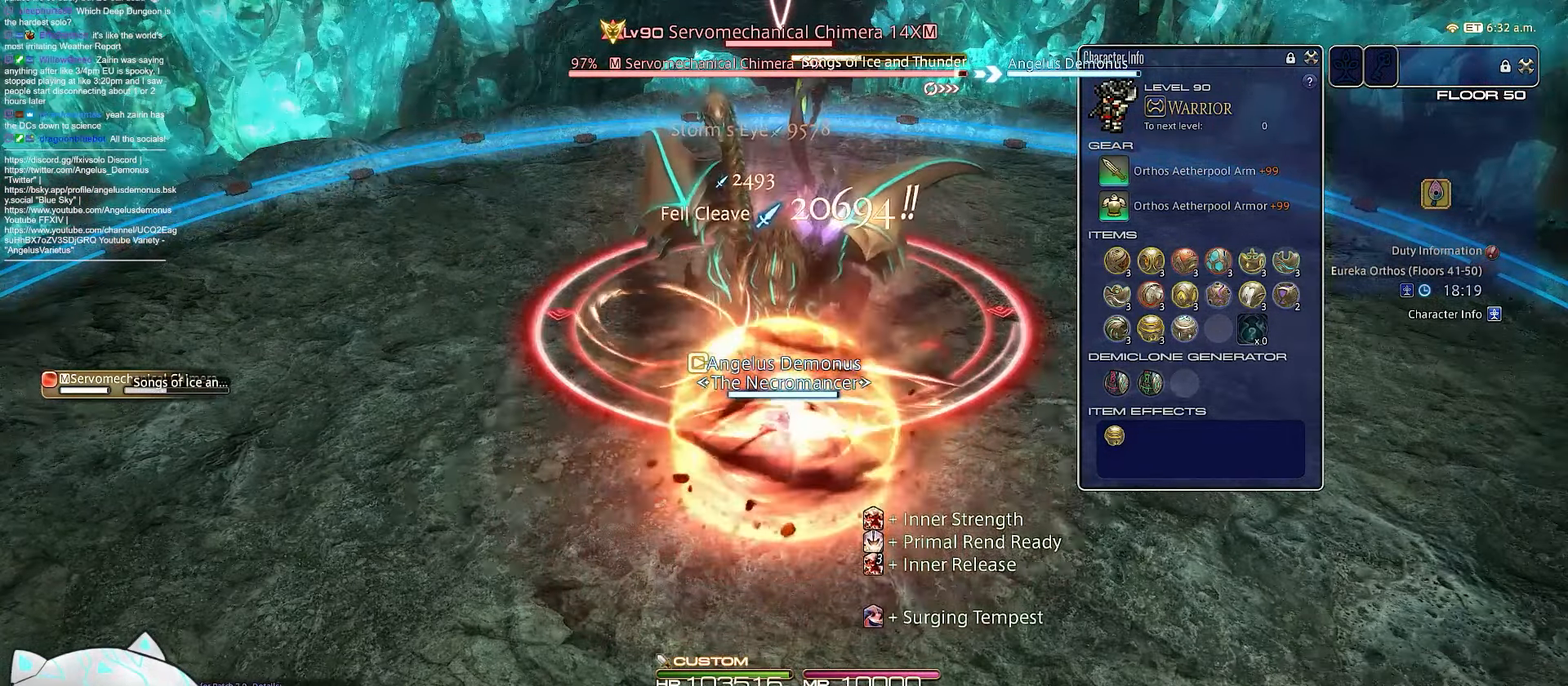
{"keys": [], "events": [[333, "return", "up"]]}
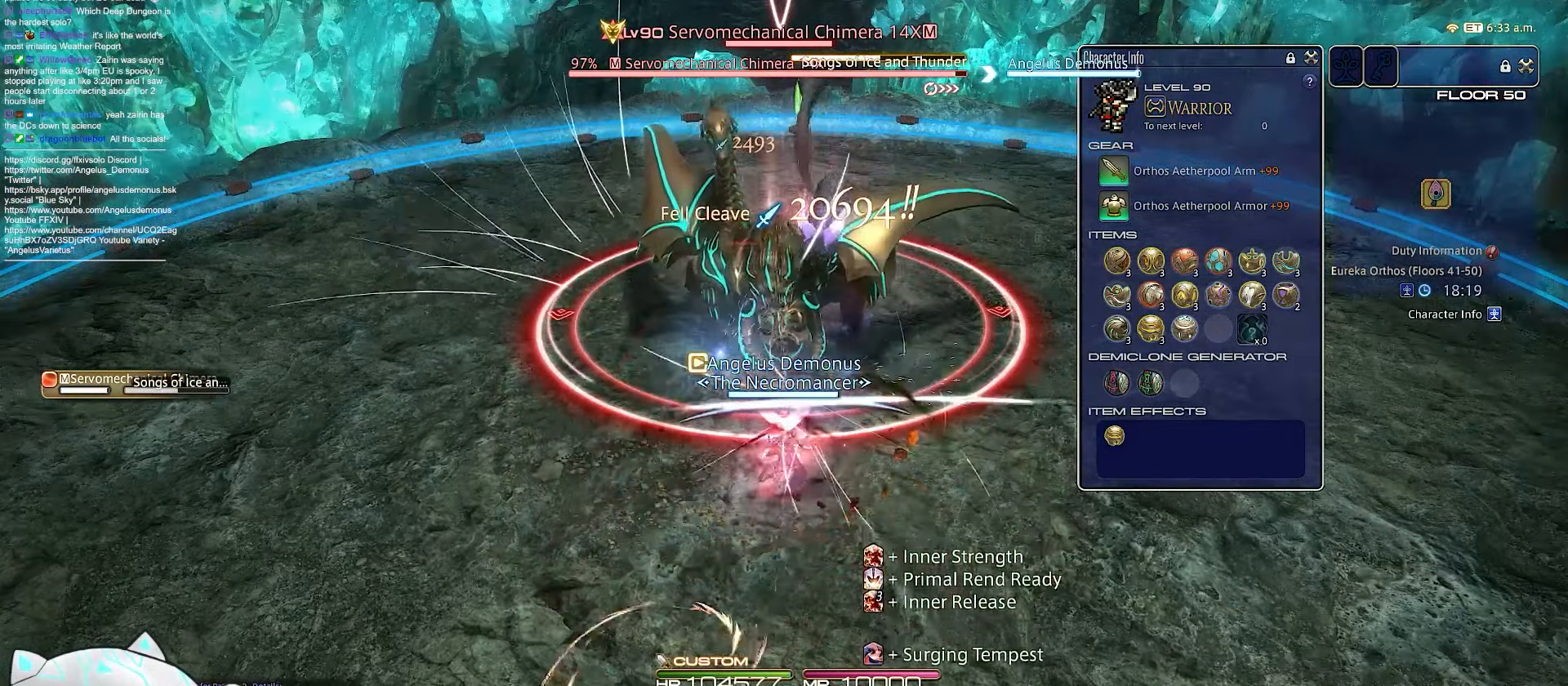
{"keys": [], "events": []}
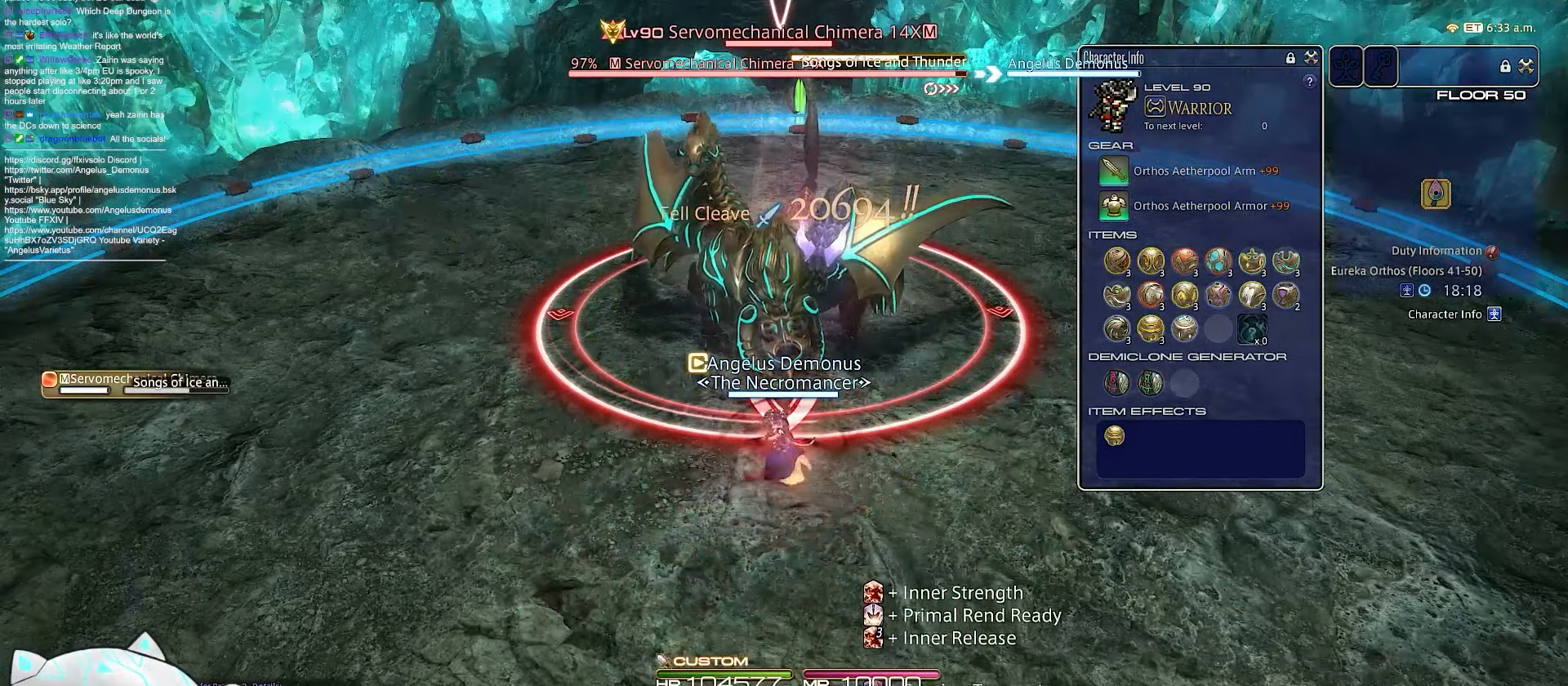
{"keys": ["1", "s"], "events": [[100, "1", "down"], [233, "s", "down"]]}
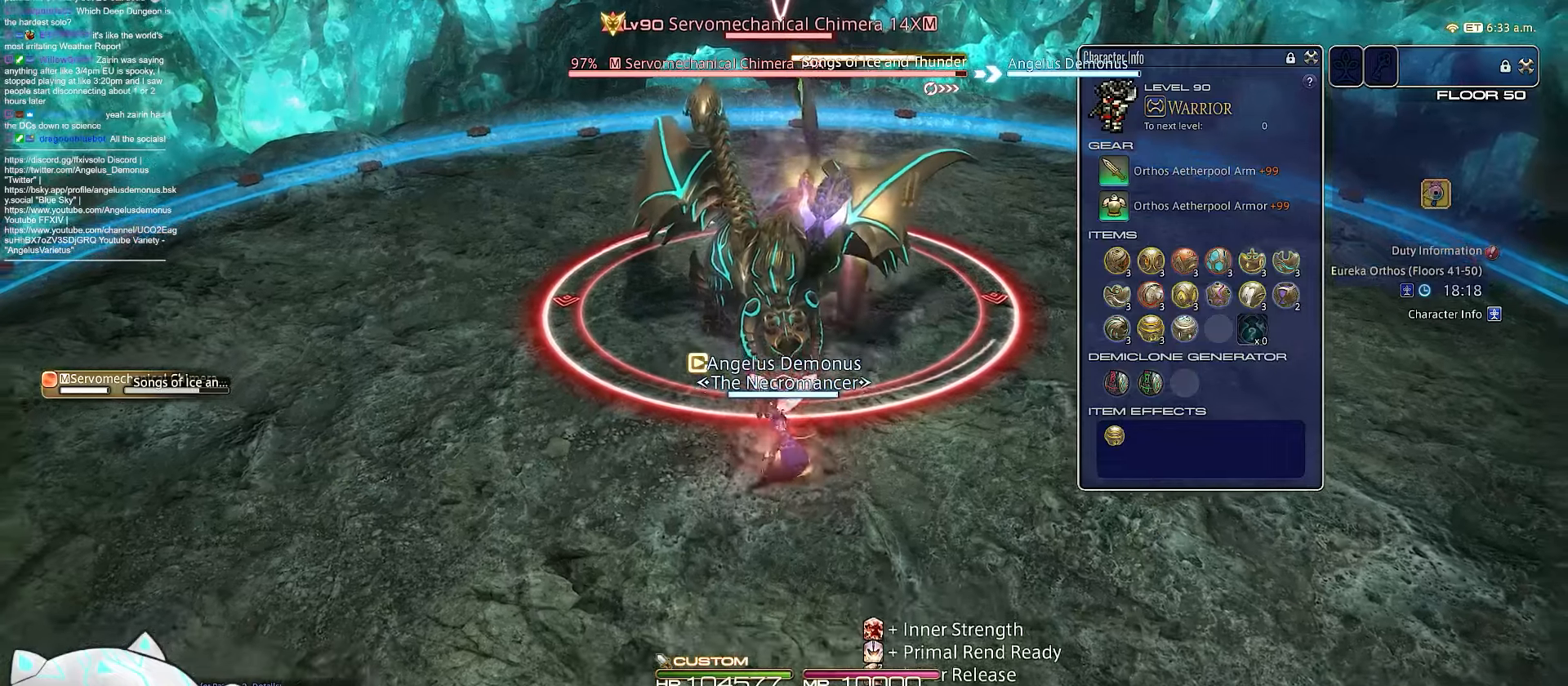
{"keys": ["s"], "events": [[217, "1", "up"]]}
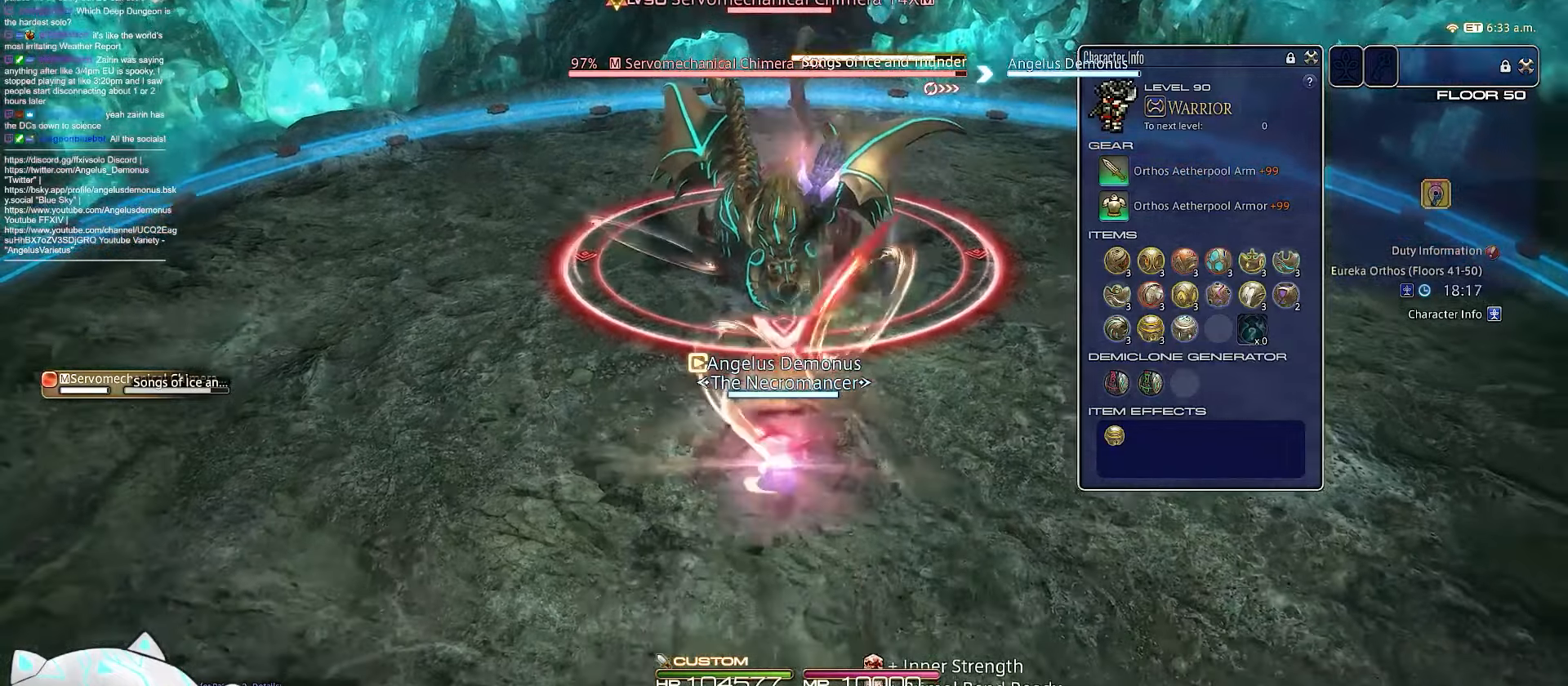
{"keys": ["s"], "events": []}
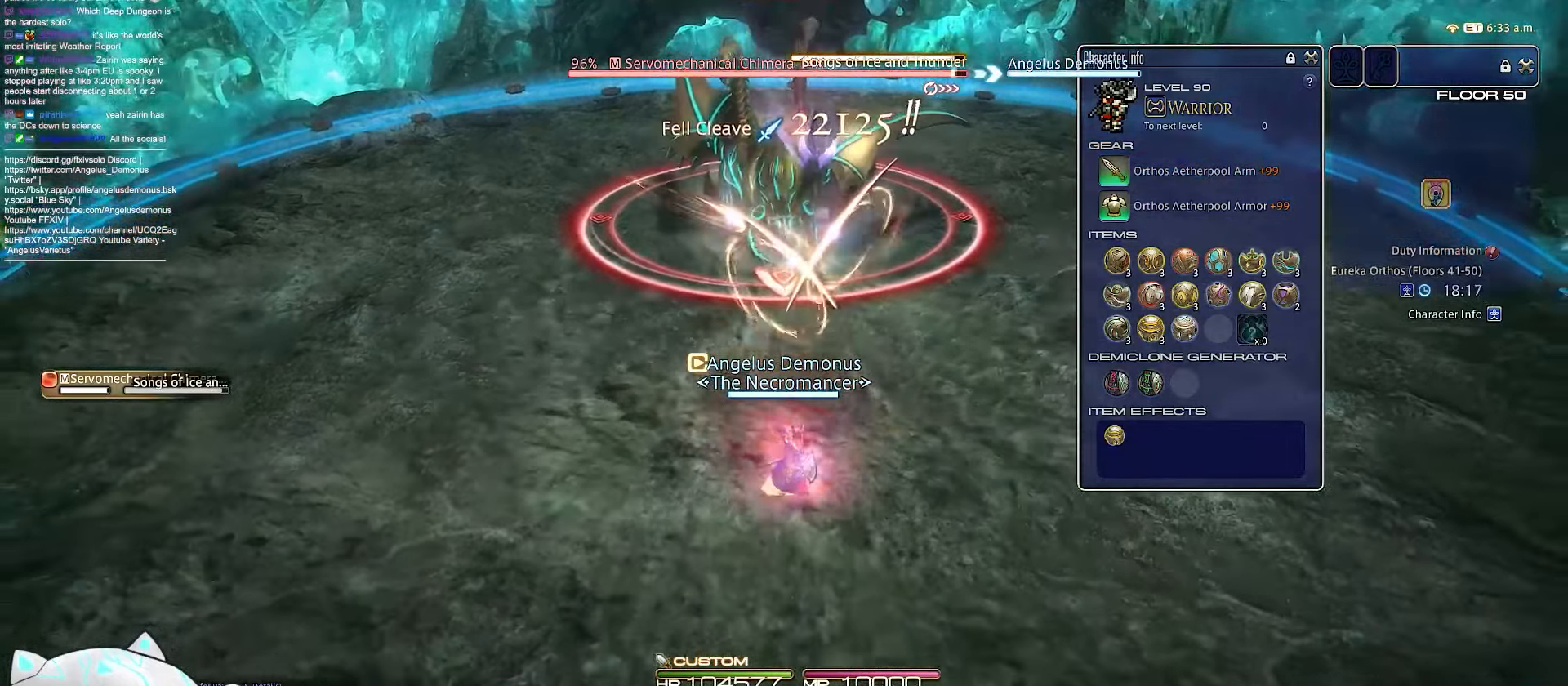
{"keys": [], "events": [[500, "s", "up"]]}
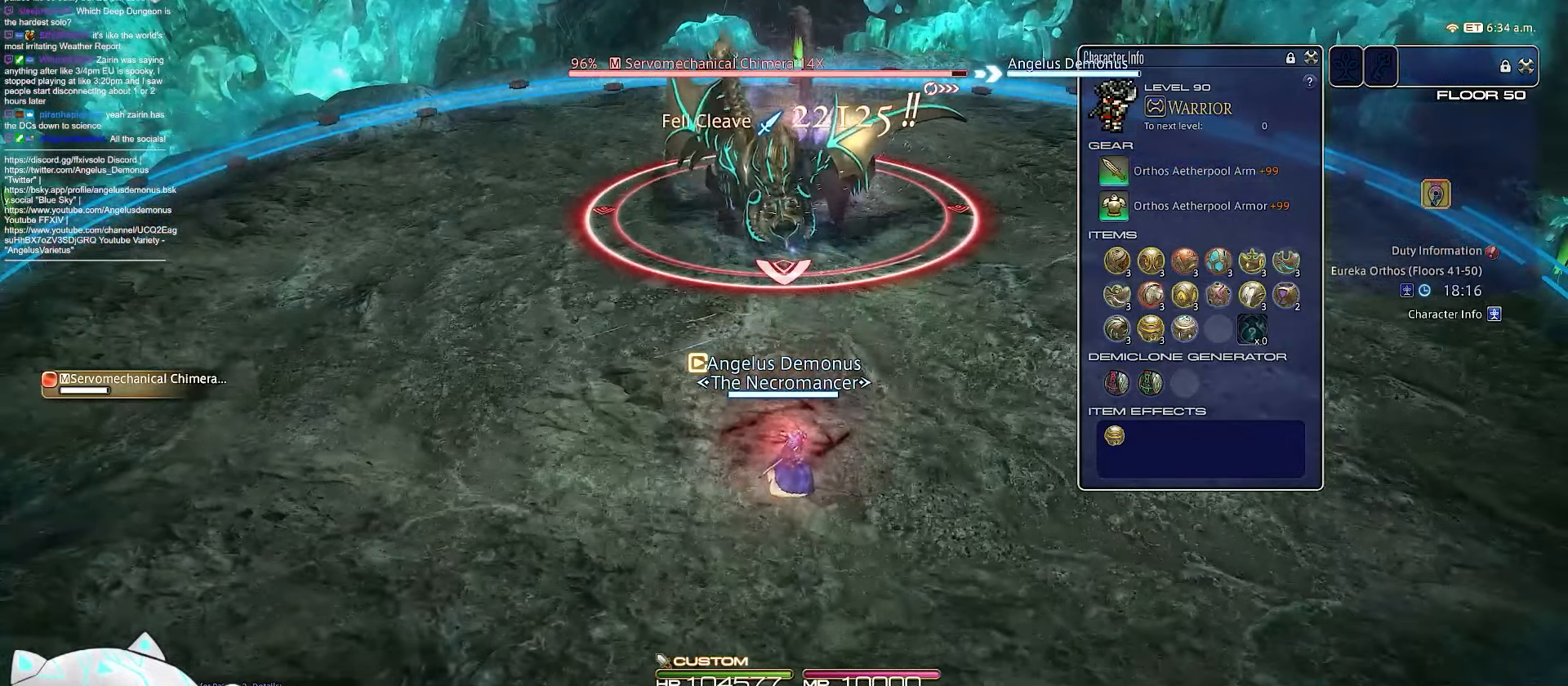
{"keys": [], "events": []}
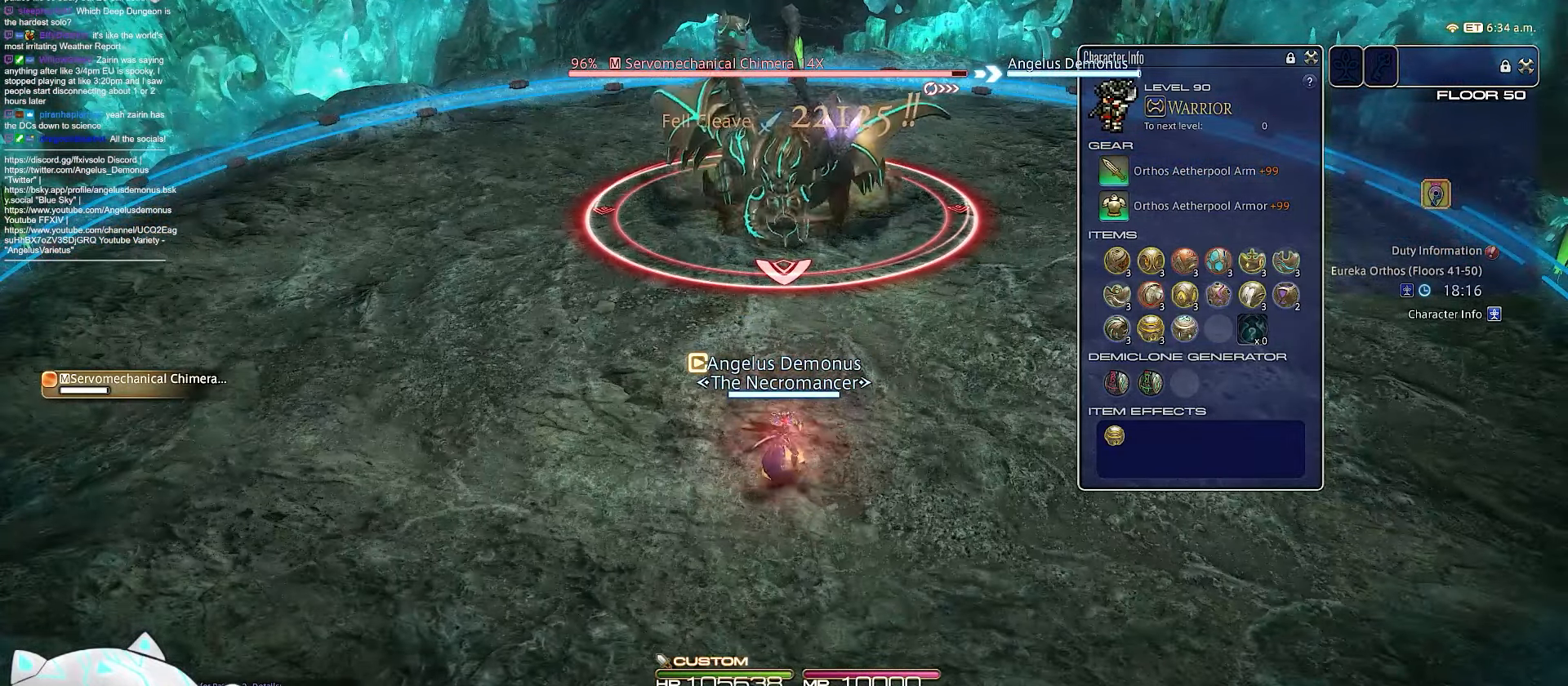
{"keys": ["4", "w"], "events": [[117, "w", "down"], [233, "4", "down"]]}
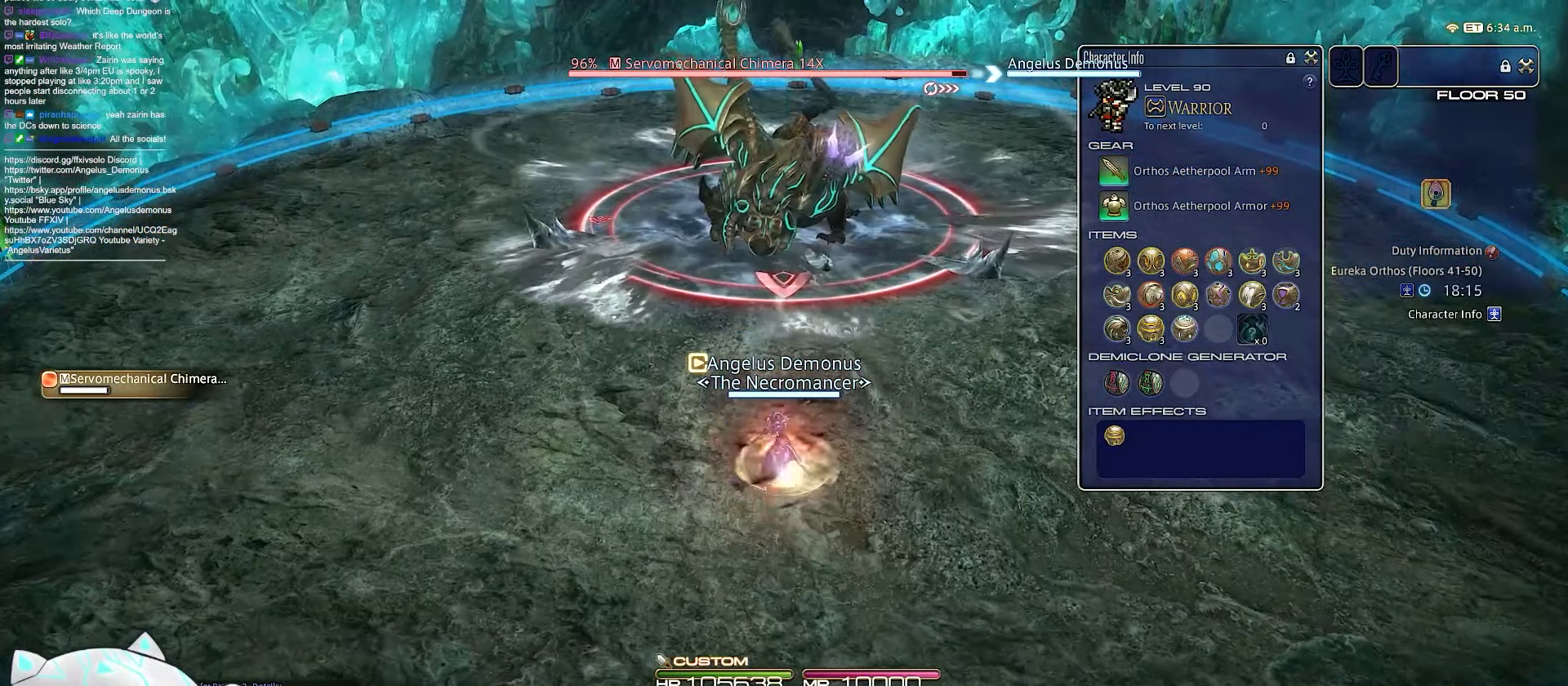
{"keys": ["return", "w"], "events": [[317, "return", "down"], [483, "4", "up"]]}
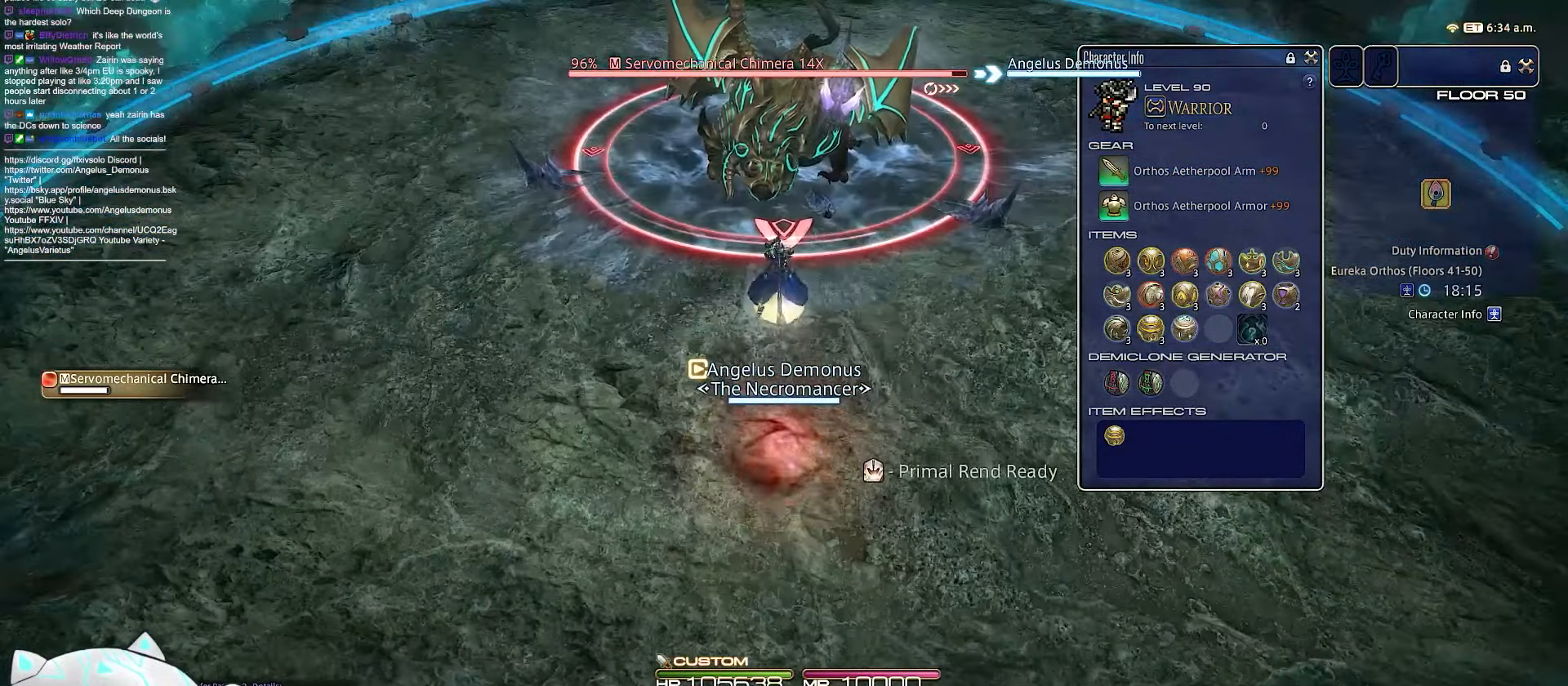
{"keys": ["return", "w"], "events": []}
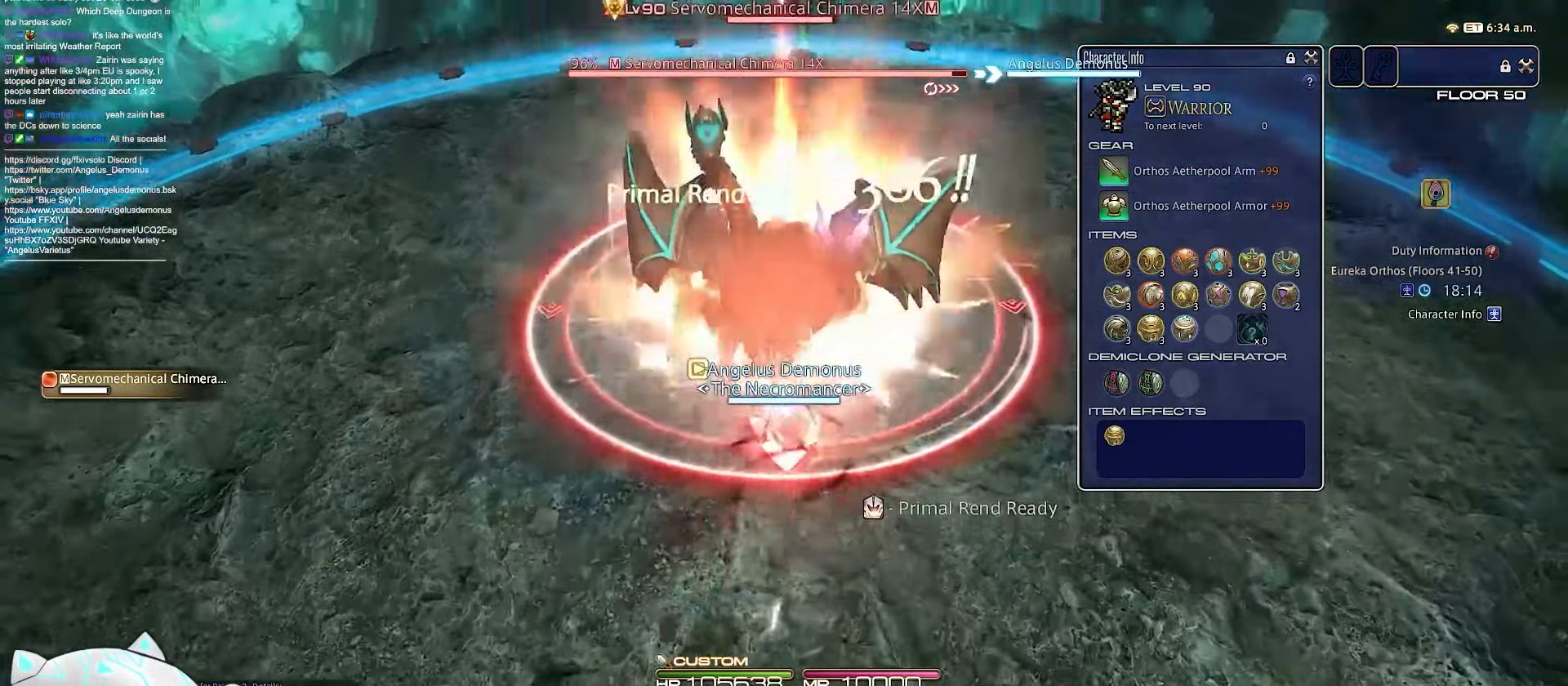
{"keys": ["return", "w"], "events": []}
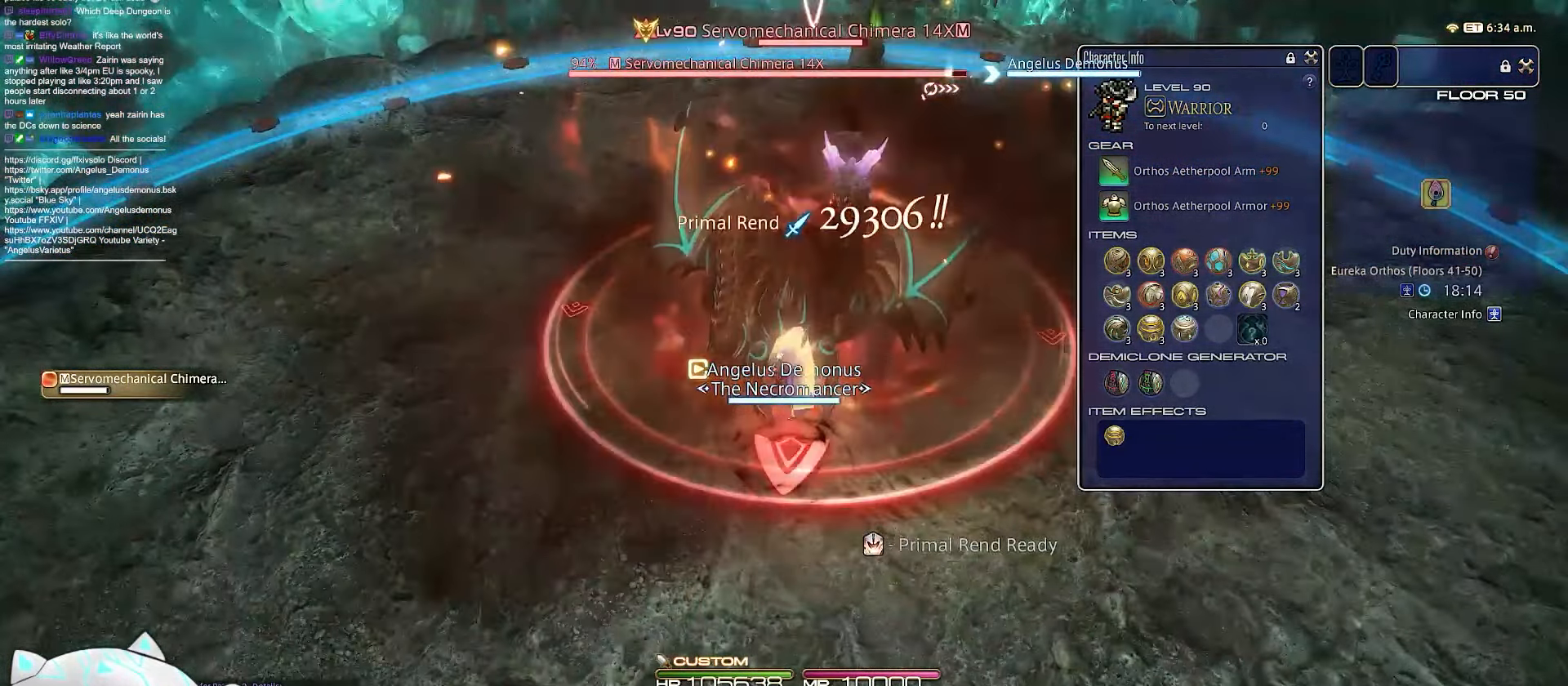
{"keys": ["1"], "events": [[100, "w", "up"], [167, "return", "up"], [217, "1", "down"]]}
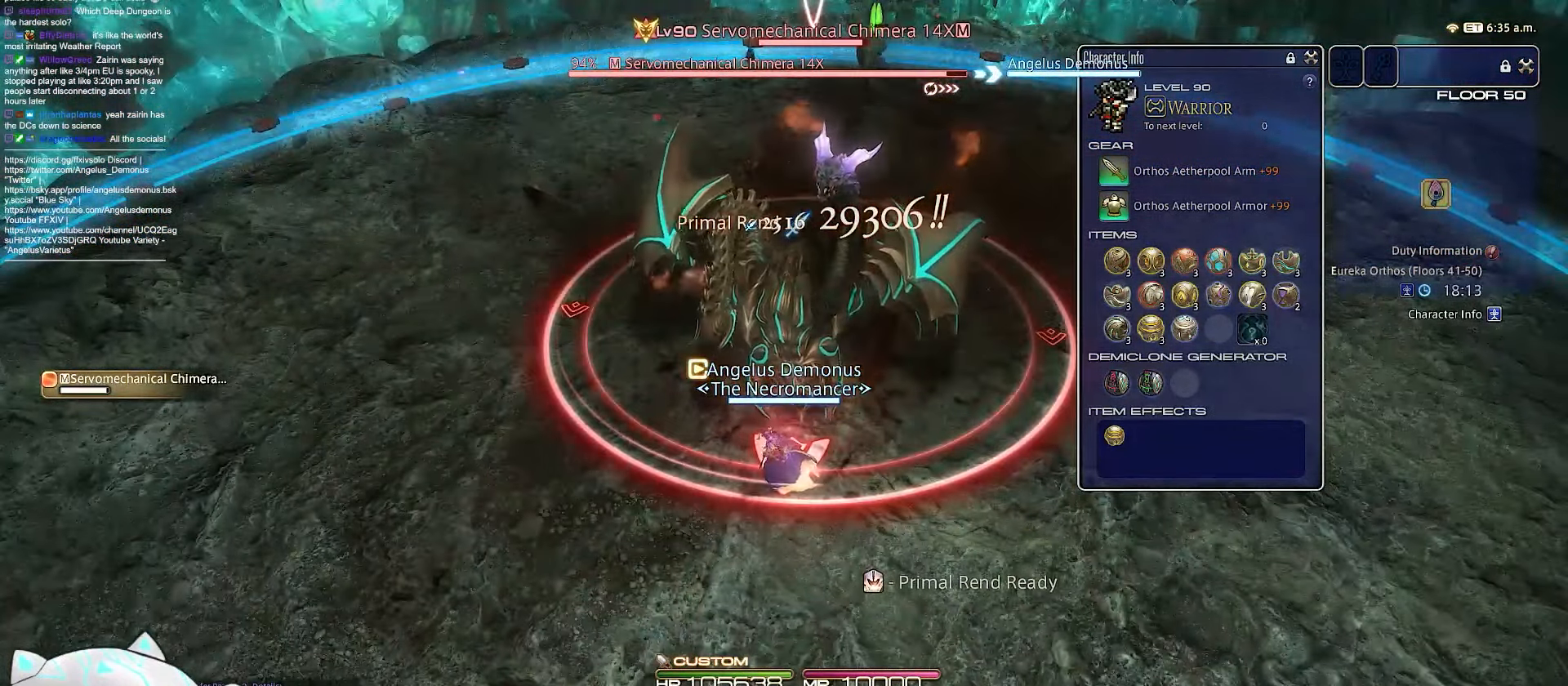
{"keys": ["1"], "events": []}
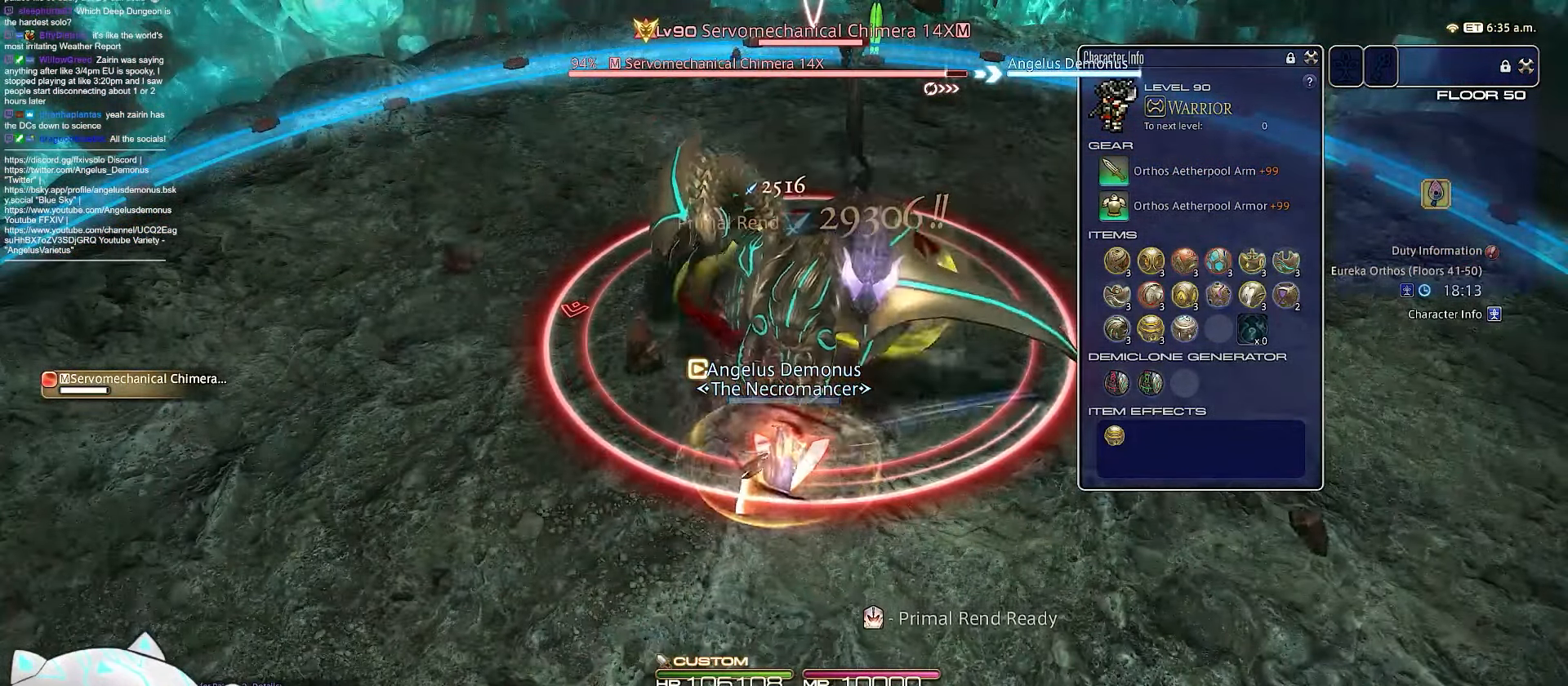
{"keys": ["shift_r"], "events": [[267, "shift_r", "down"], [433, "1", "up"]]}
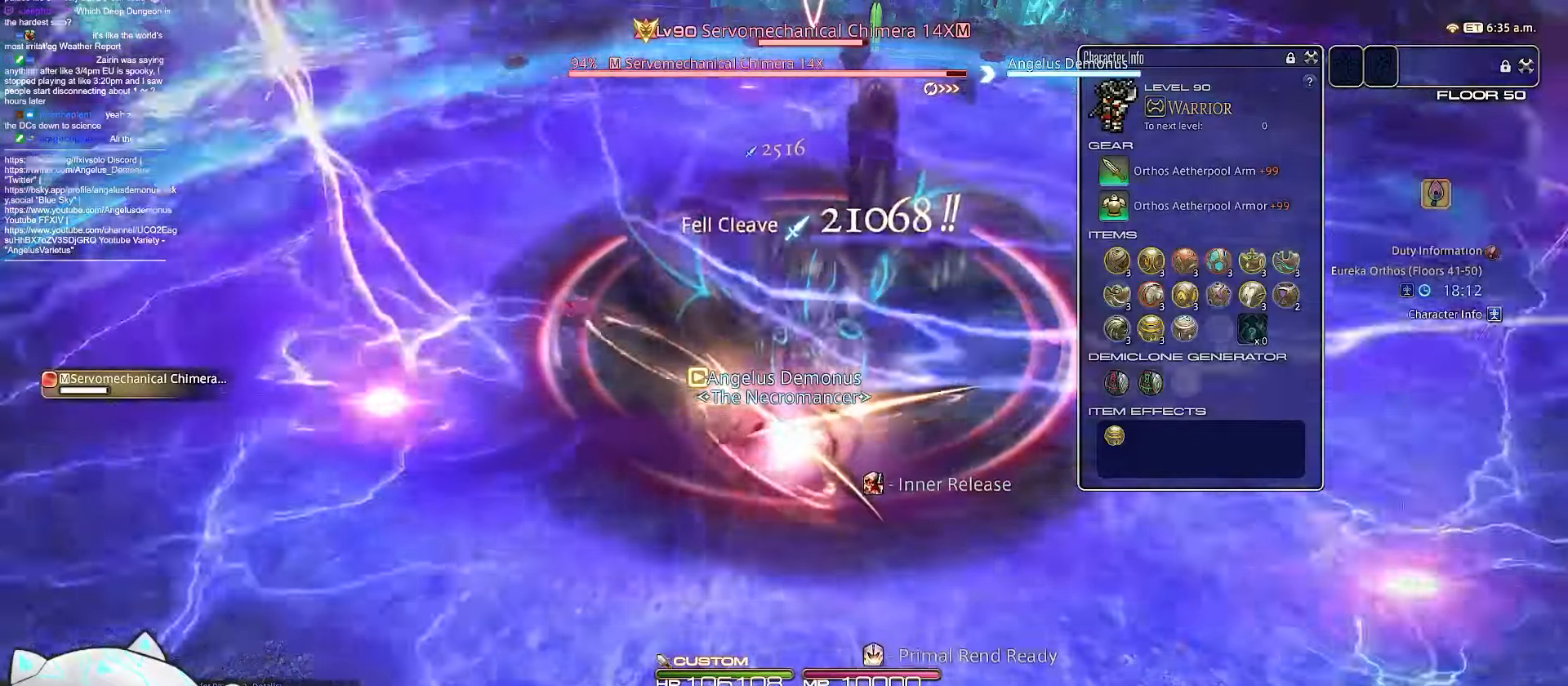
{"keys": ["minus", "shift_r"], "events": [[250, "minus", "down"]]}